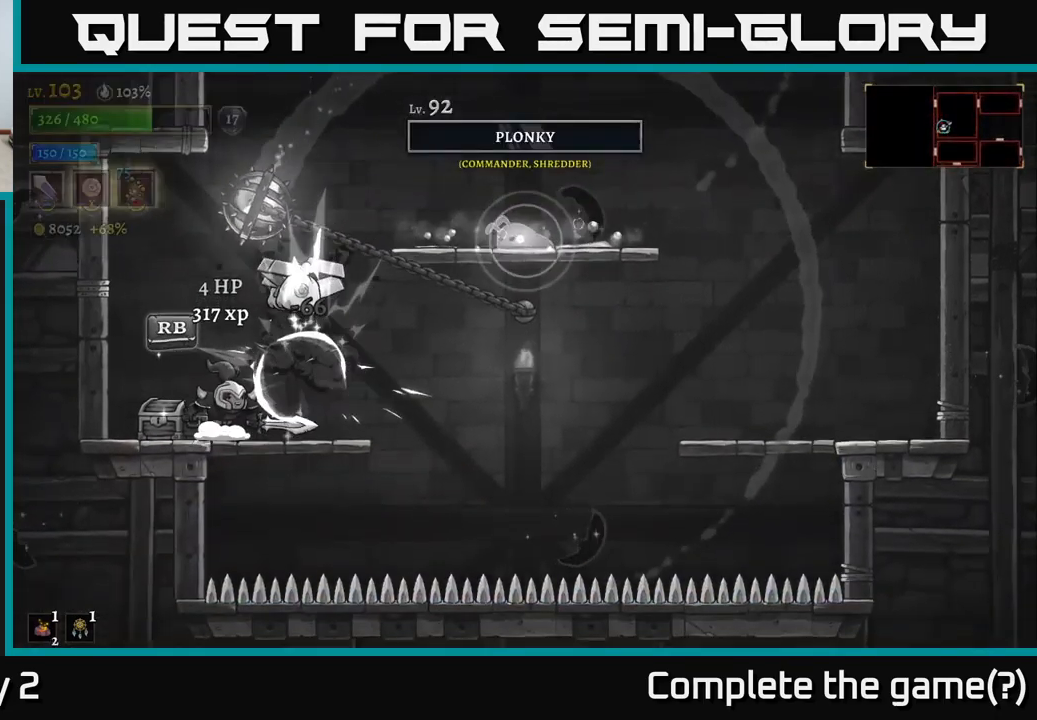
Gameplay with a controller (Xbox layout); each line is a JSON object with the inputs held at the frame after it. "events" lists button and stick changes between this image and that frame as [ms after this image, input, new state], when the widget could be followed in between.
{"buttons": [], "left_stick": "center", "right_stick": "center", "events": [[17, "left_stick", "center"], [34, "X", "down"], [167, "X", "up"], [167, "left_stick", "left"], [467, "left_stick", "center"]]}
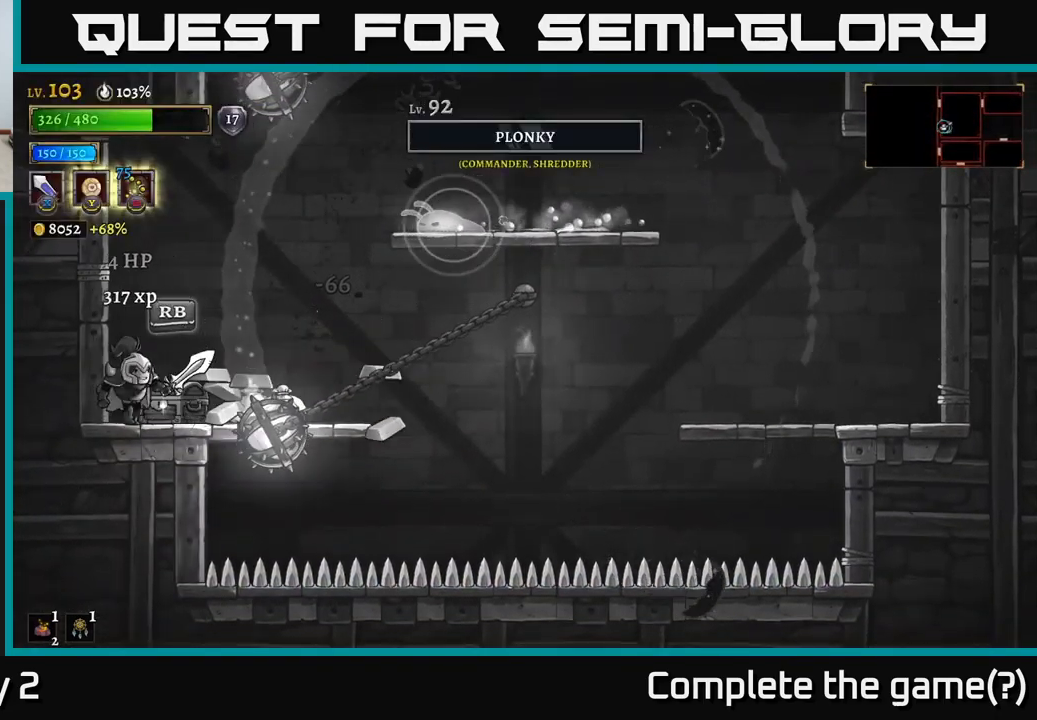
{"buttons": ["R1"], "left_stick": "center", "right_stick": "center", "events": [[17, "left_stick", "right"], [134, "left_stick", "up"], [167, "L1", "down"], [300, "L1", "up"], [334, "left_stick", "center"], [484, "R1", "down"]]}
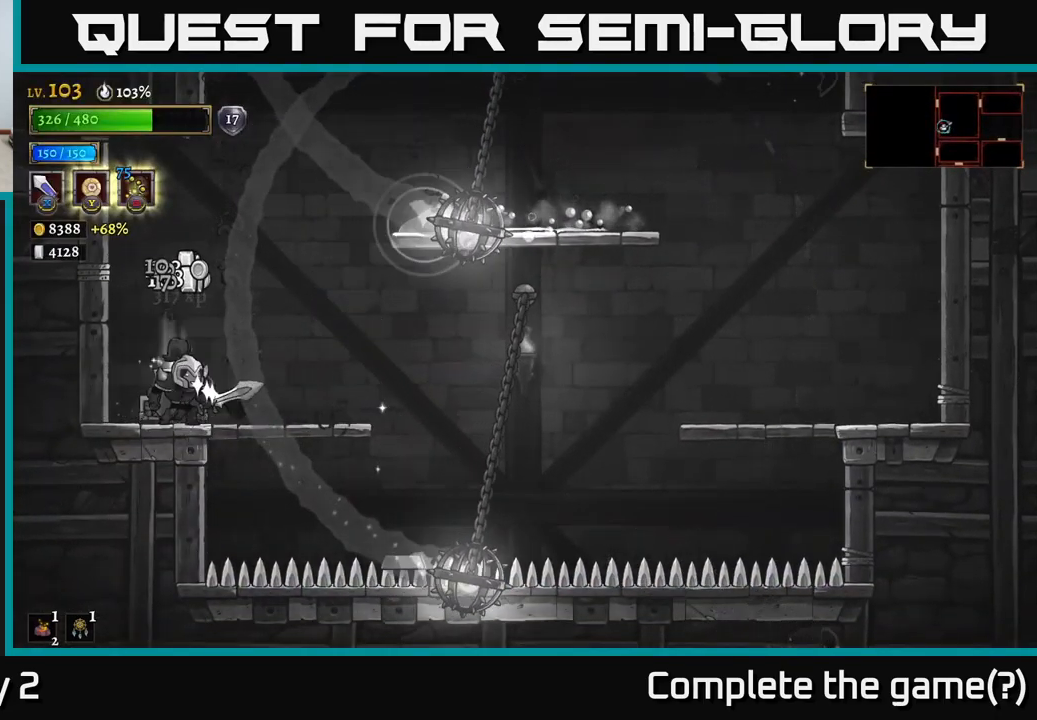
{"buttons": [], "left_stick": "center", "right_stick": "center", "events": [[117, "R1", "up"]]}
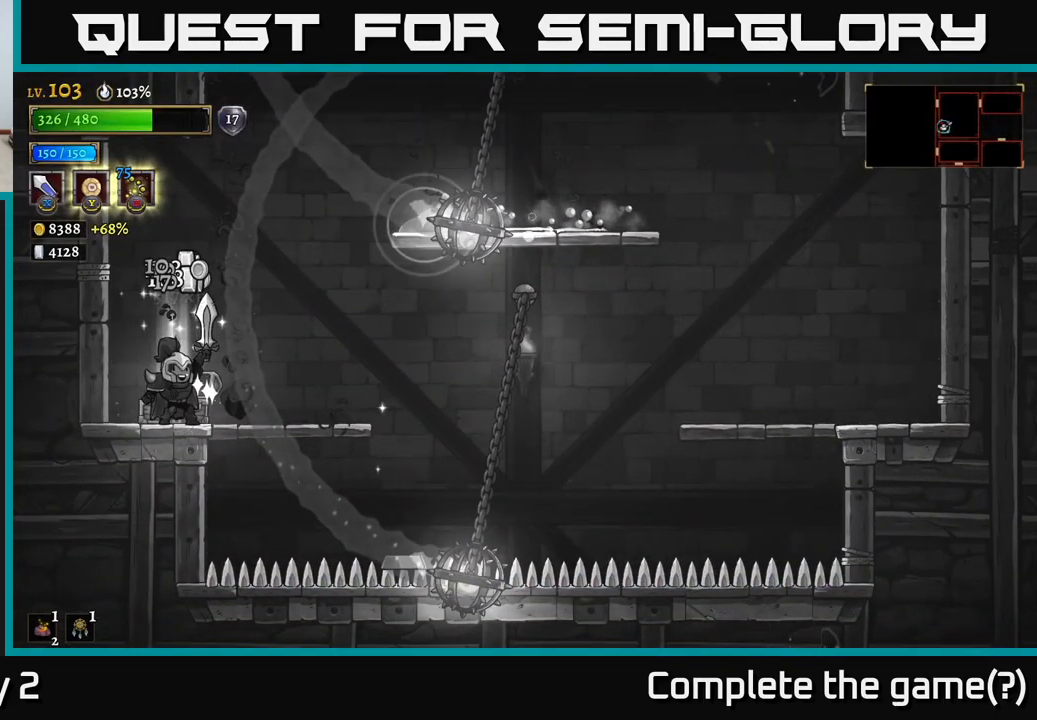
{"buttons": [], "left_stick": "center", "right_stick": "center", "events": []}
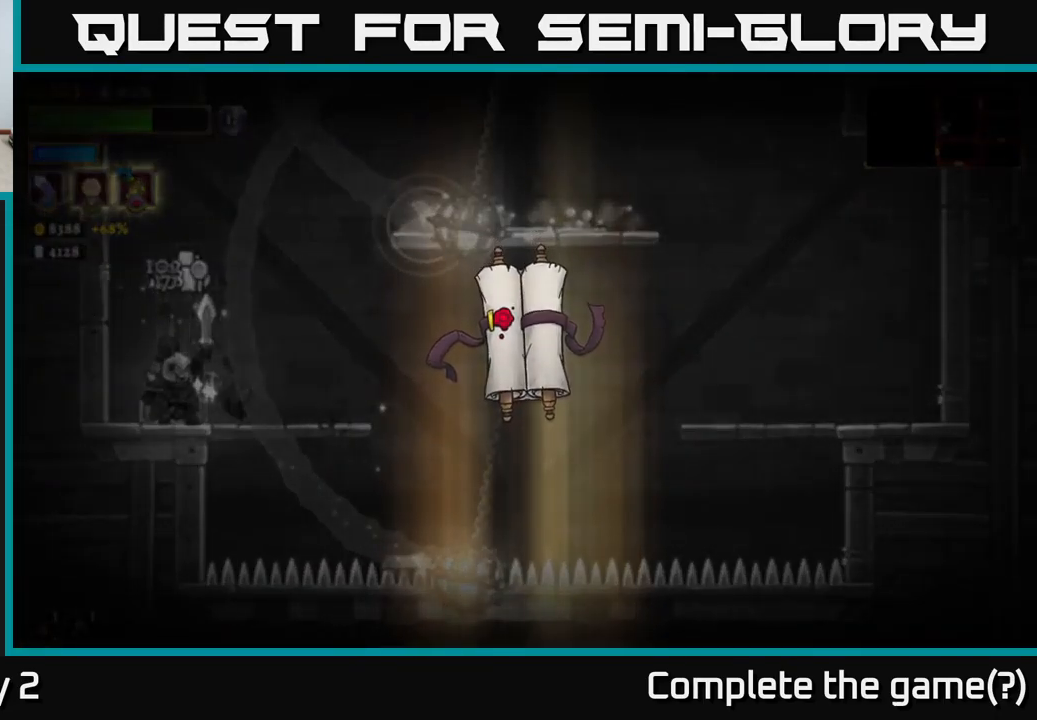
{"buttons": [], "left_stick": "center", "right_stick": "center", "events": []}
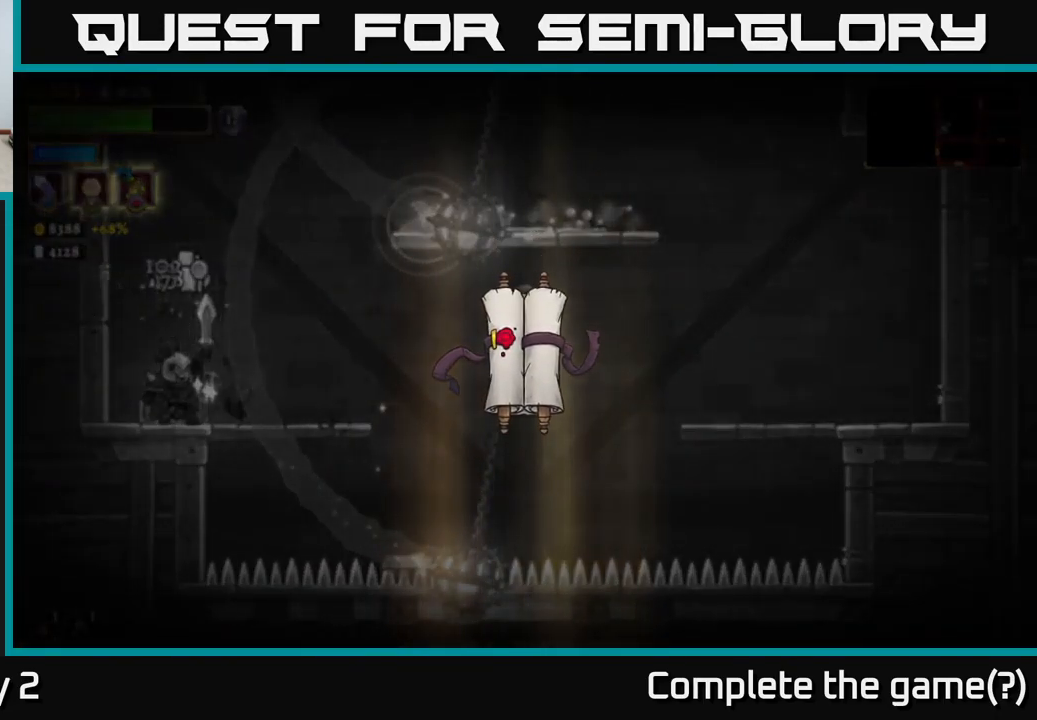
{"buttons": [], "left_stick": "center", "right_stick": "center", "events": []}
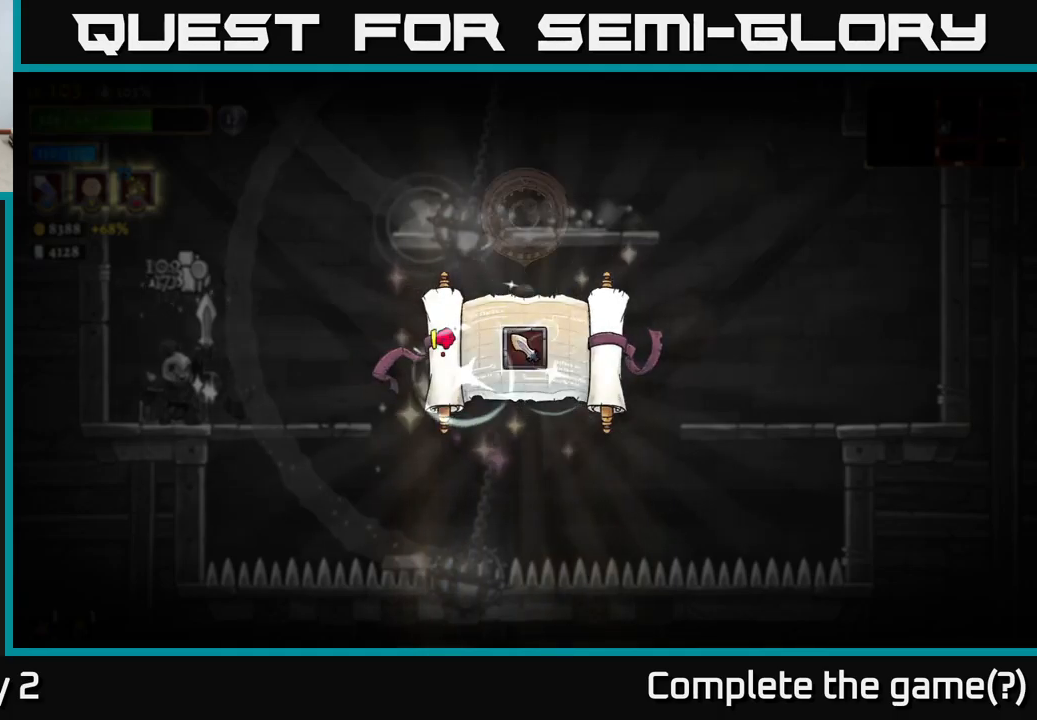
{"buttons": [], "left_stick": "center", "right_stick": "center", "events": []}
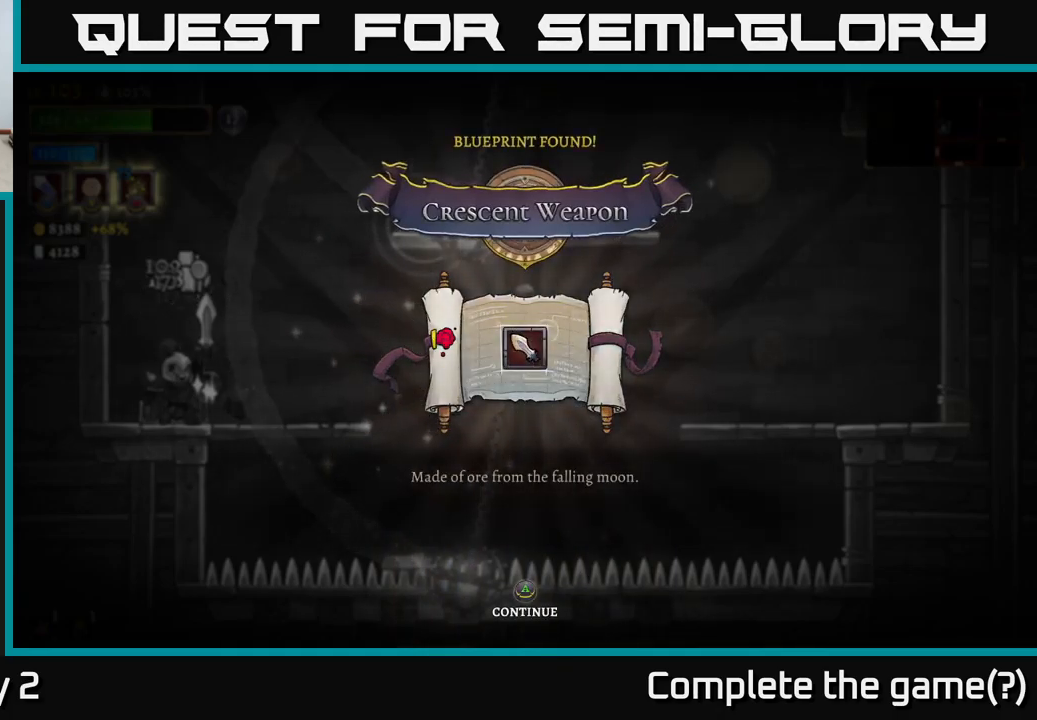
{"buttons": [], "left_stick": "center", "right_stick": "center", "events": []}
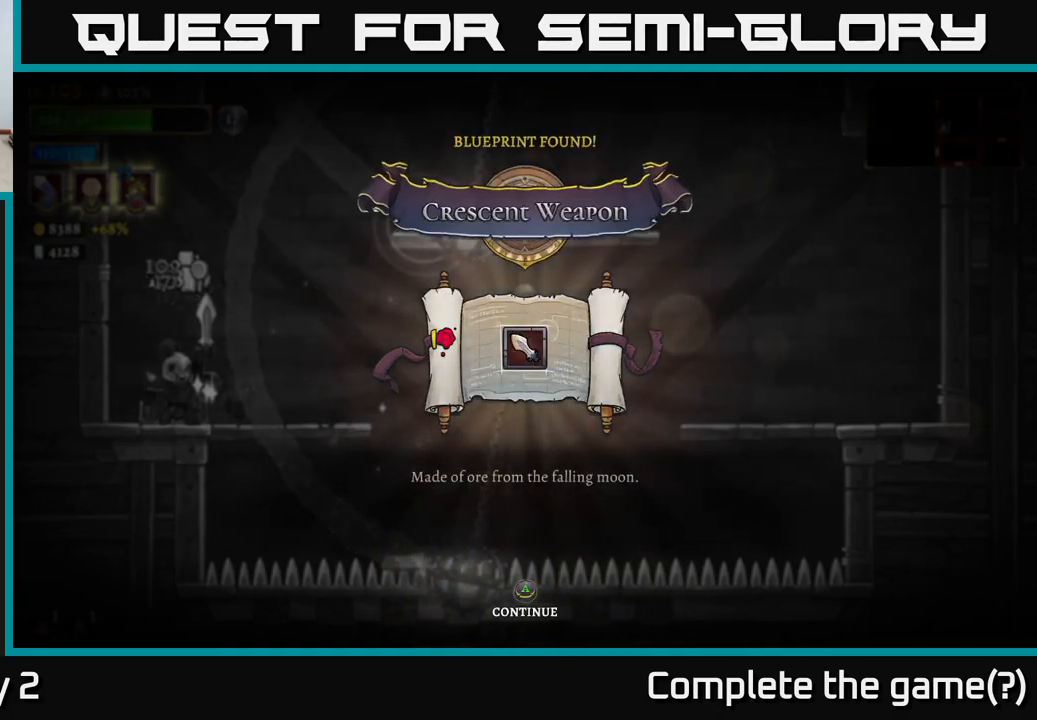
{"buttons": [], "left_stick": "center", "right_stick": "center", "events": [[233, "A", "down"], [367, "A", "up"]]}
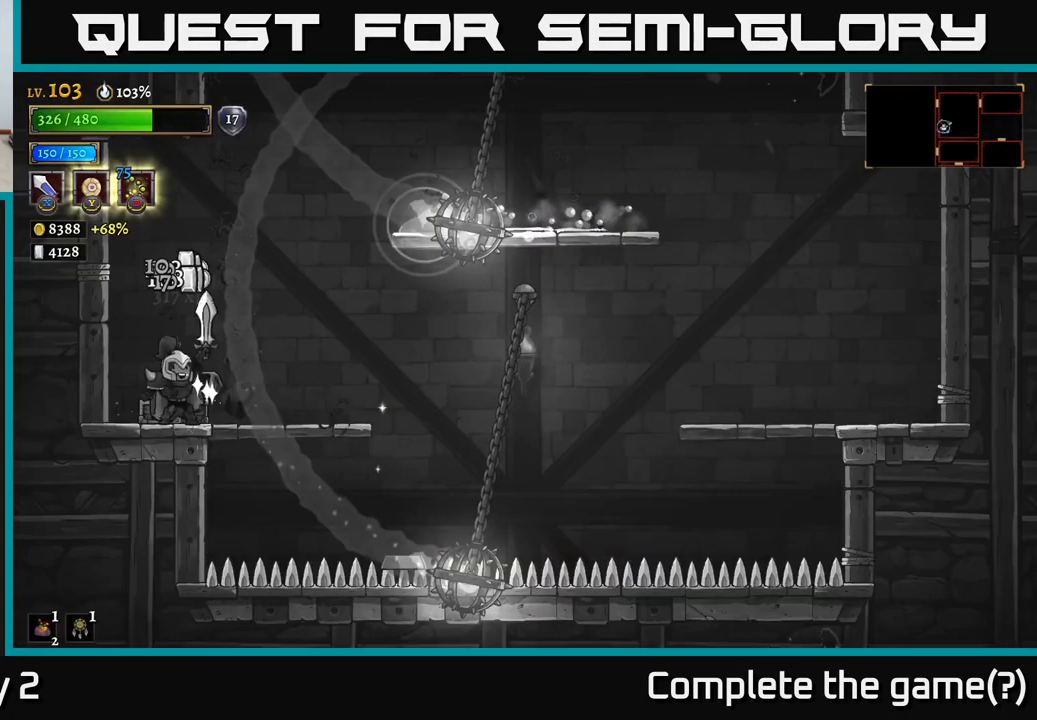
{"buttons": [], "left_stick": "center", "right_stick": "center", "events": []}
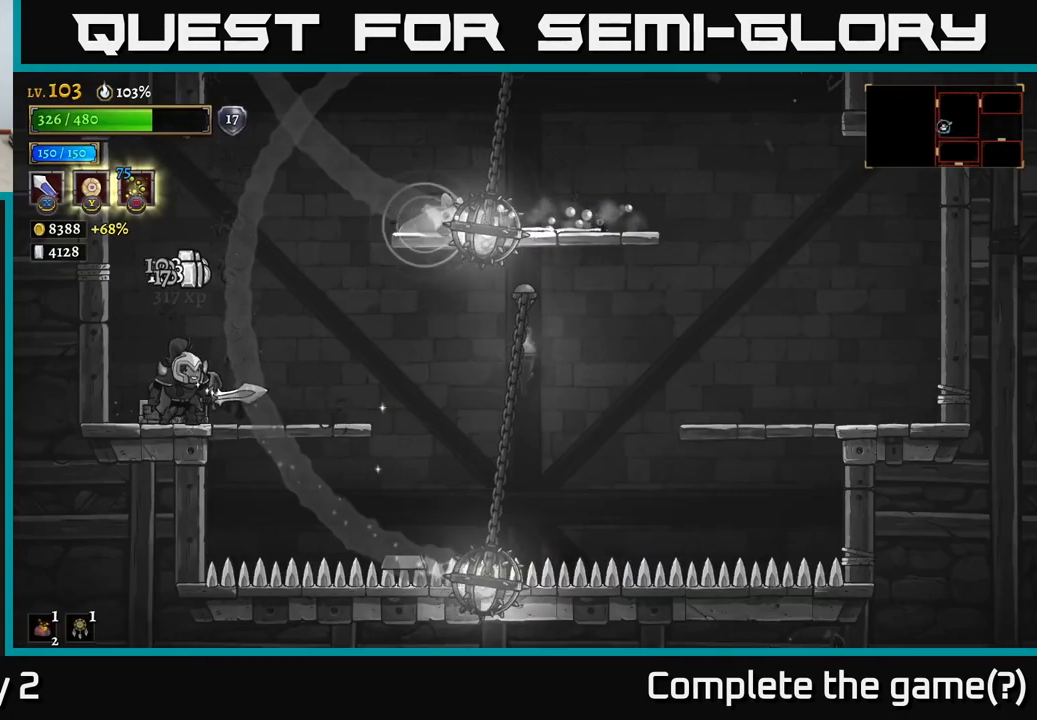
{"buttons": [], "left_stick": "center", "right_stick": "center", "events": []}
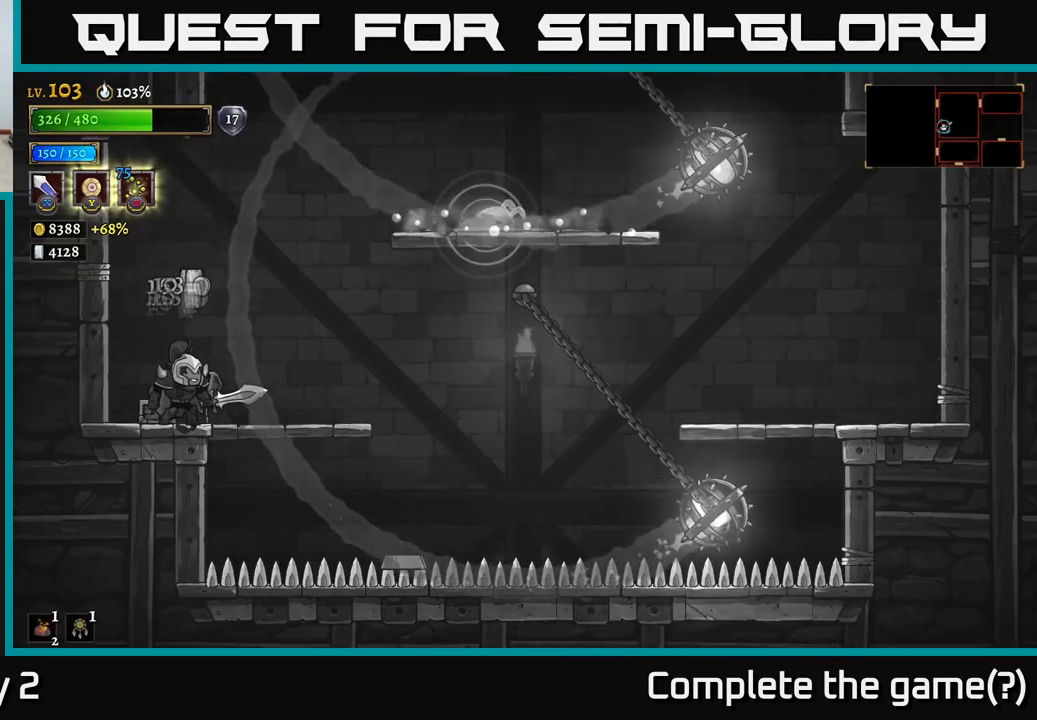
{"buttons": [], "left_stick": "center", "right_stick": "center", "events": []}
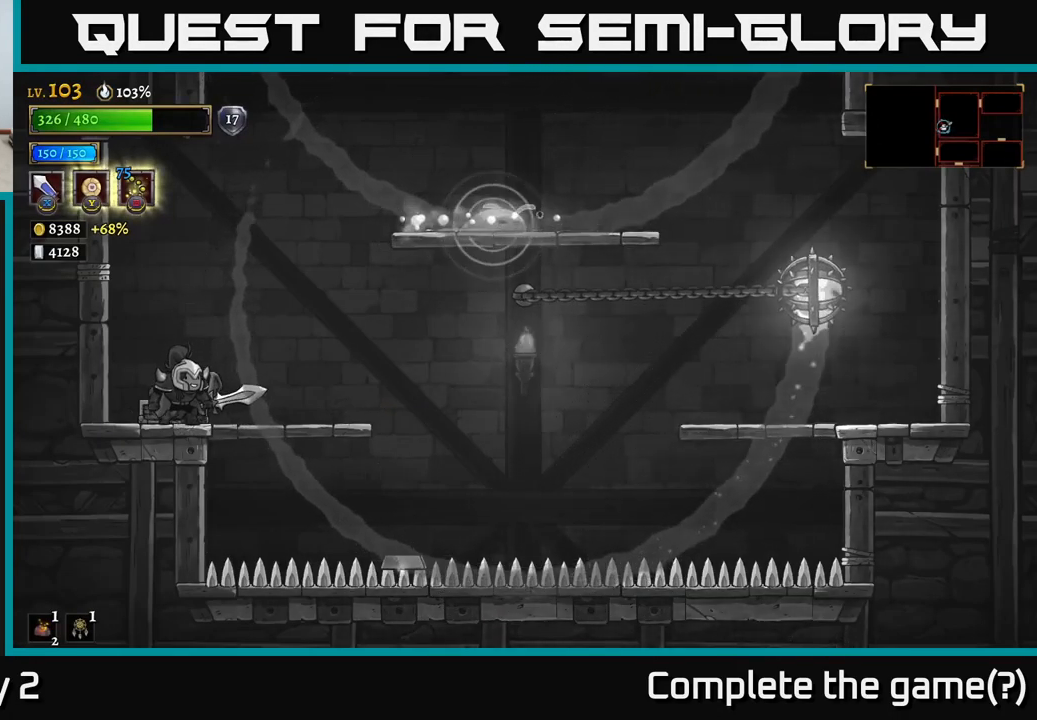
{"buttons": [], "left_stick": "center", "right_stick": "center", "events": []}
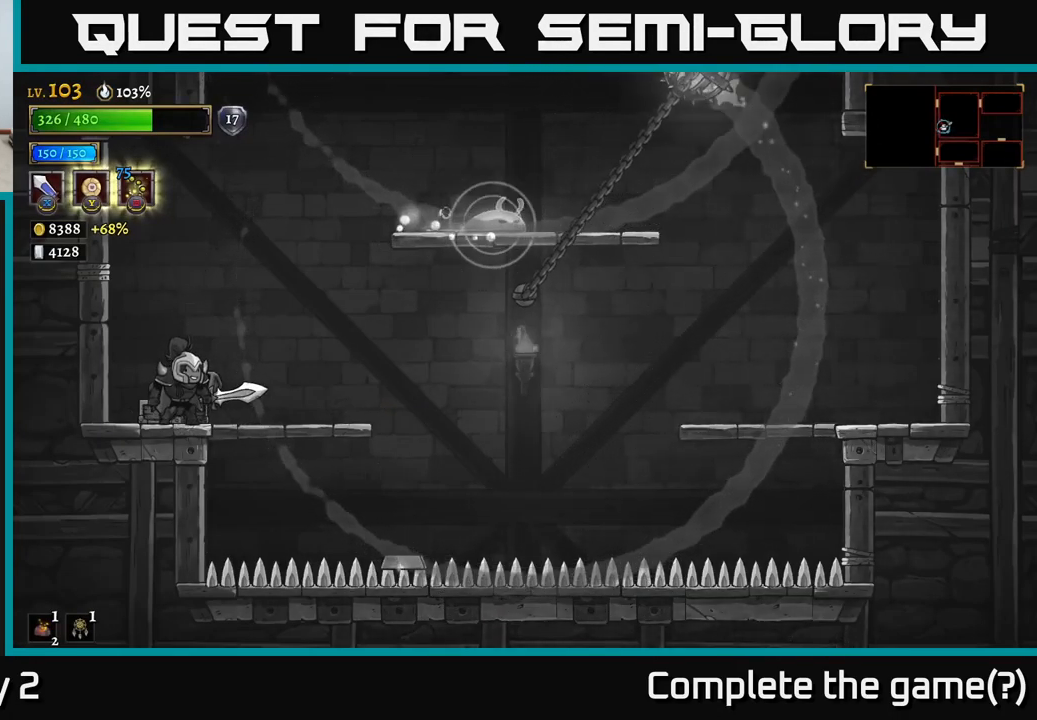
{"buttons": [], "left_stick": "center", "right_stick": "center", "events": []}
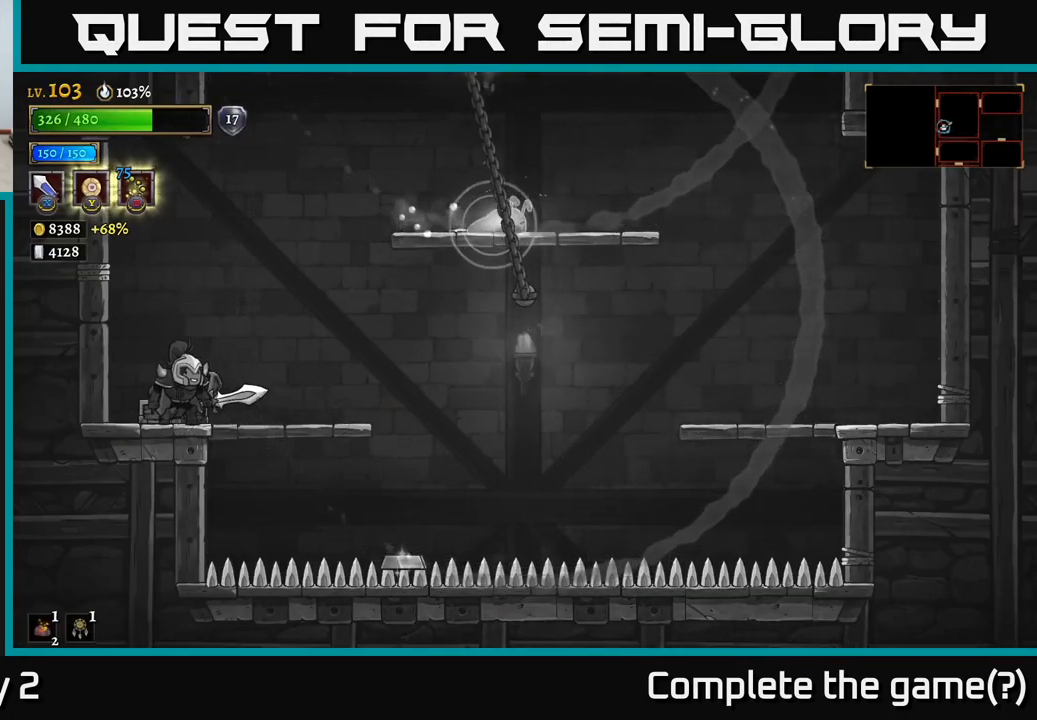
{"buttons": [], "left_stick": "center", "right_stick": "center", "events": [[117, "left_stick", "left"], [300, "left_stick", "center"]]}
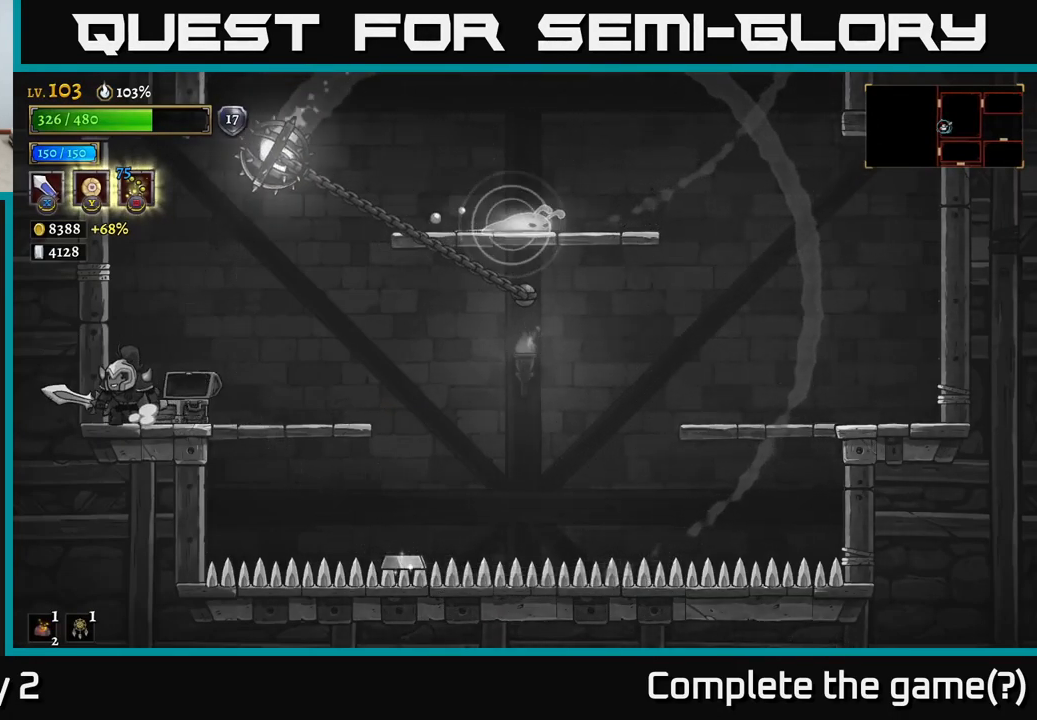
{"buttons": [], "left_stick": "center", "right_stick": "center", "events": []}
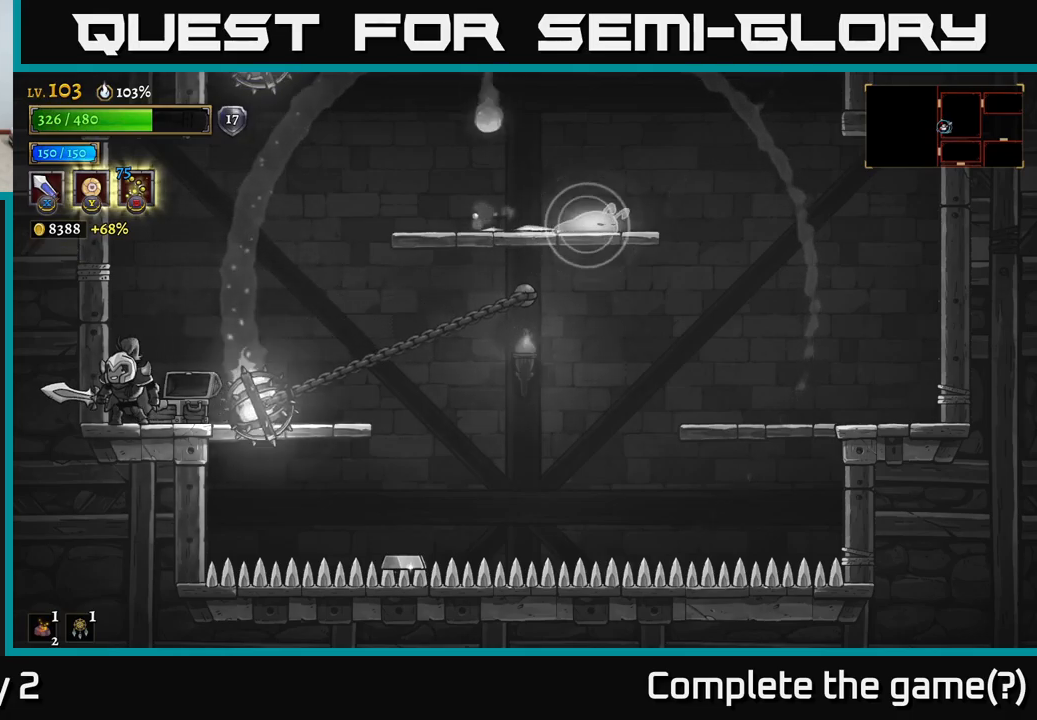
{"buttons": [], "left_stick": "right", "right_stick": "center", "events": [[17, "left_stick", "right"], [400, "left_stick", "center"], [500, "left_stick", "right"]]}
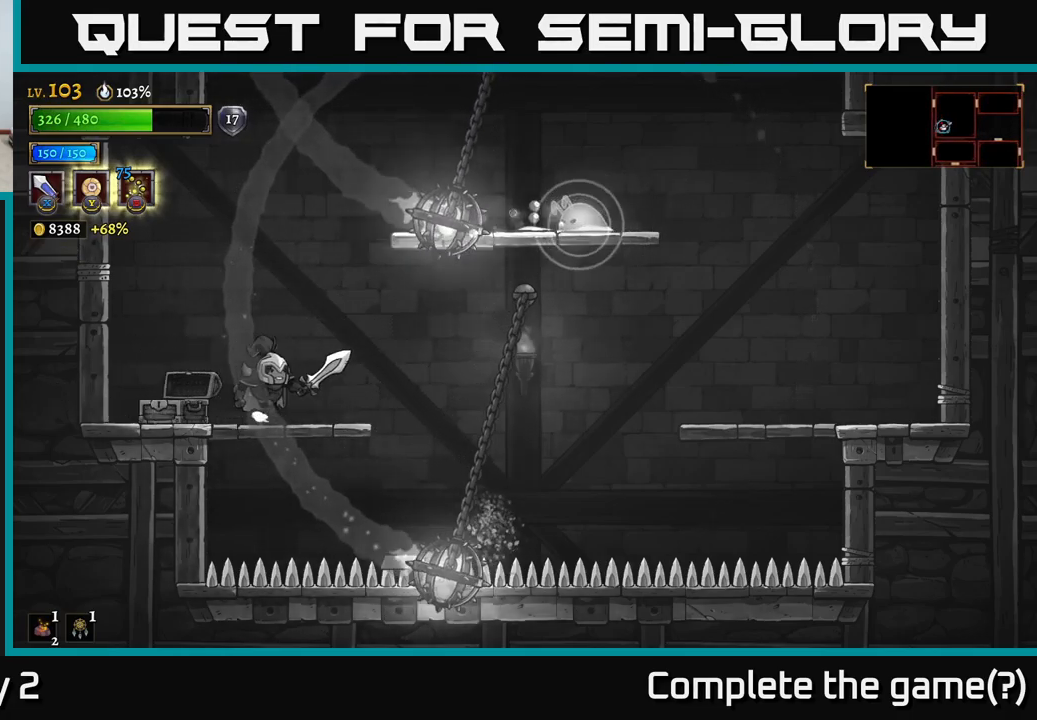
{"buttons": [], "left_stick": "right", "right_stick": "center", "events": [[150, "A", "down"], [150, "left_stick", "down"], [233, "A", "up"], [250, "left_stick", "down-right"], [350, "left_stick", "right"]]}
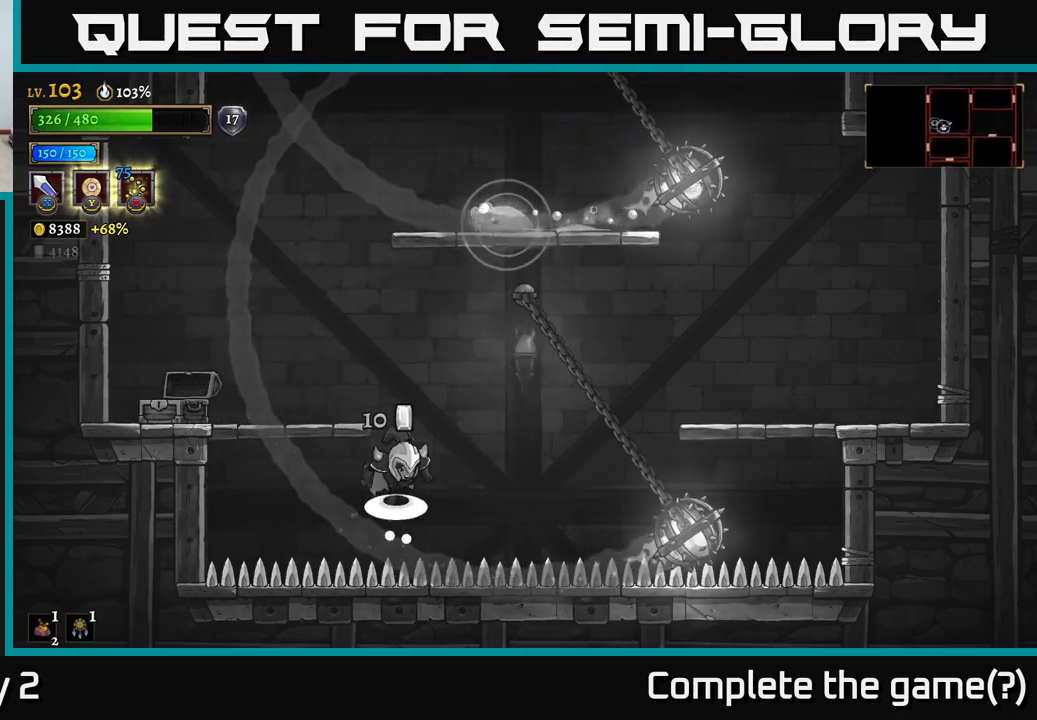
{"buttons": ["A"], "left_stick": "left", "right_stick": "center", "events": [[17, "A", "down"], [50, "left_stick", "left"]]}
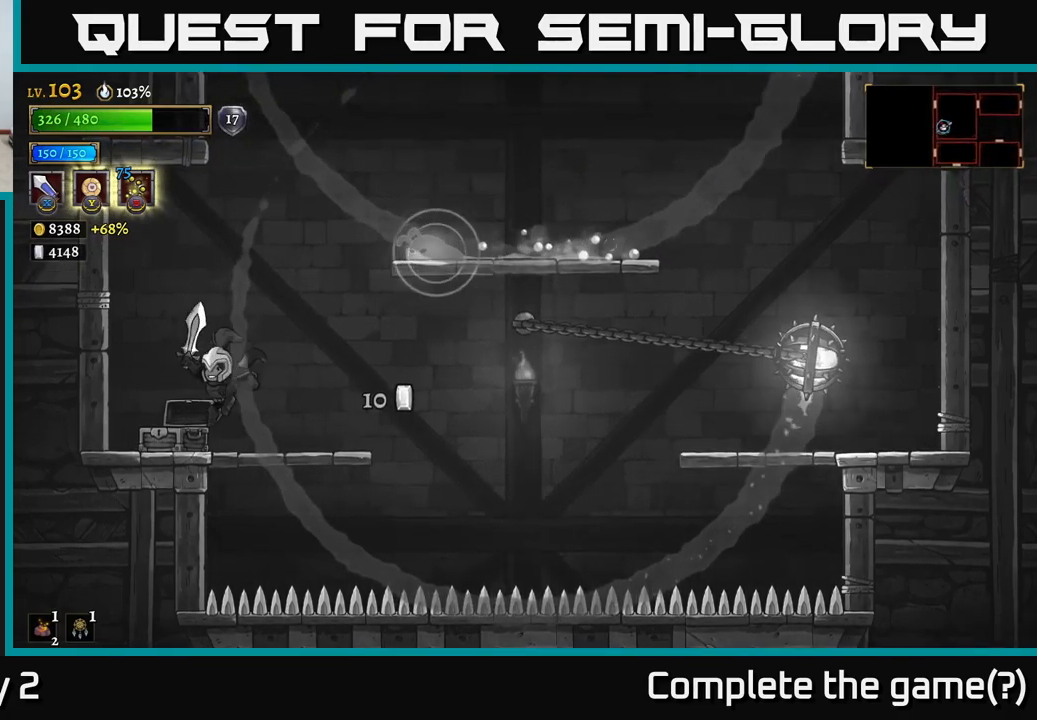
{"buttons": [], "left_stick": "center", "right_stick": "center", "events": [[17, "A", "up"], [300, "left_stick", "right"], [467, "left_stick", "center"]]}
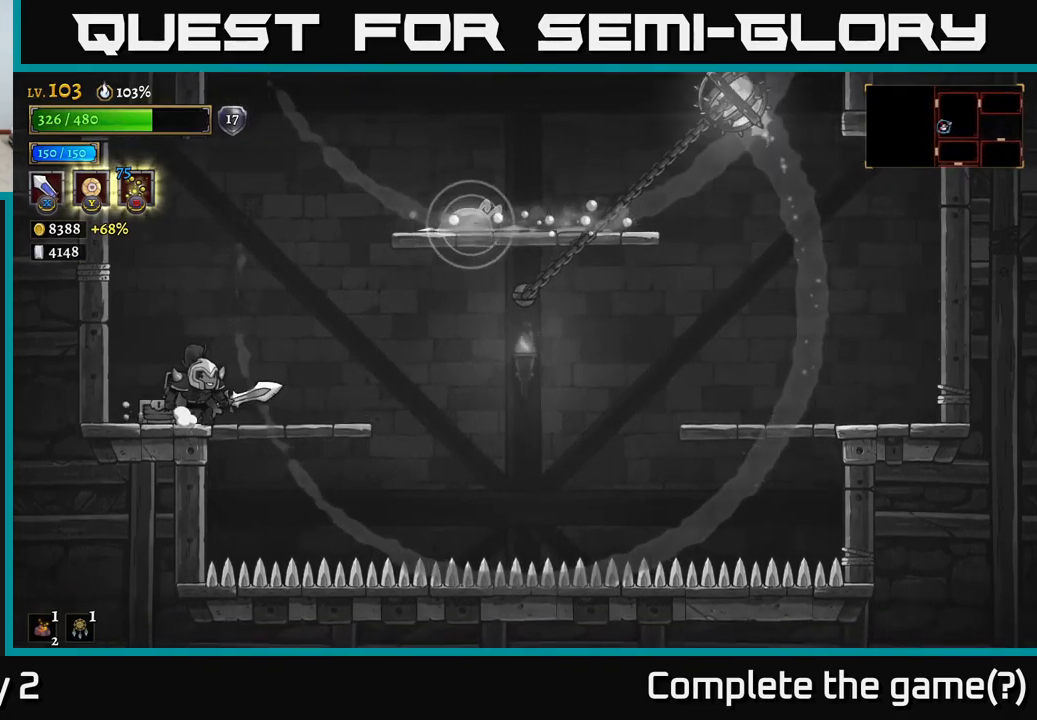
{"buttons": [], "left_stick": "center", "right_stick": "center", "events": [[67, "A", "down"], [167, "A", "up"], [200, "left_stick", "left"], [400, "left_stick", "center"]]}
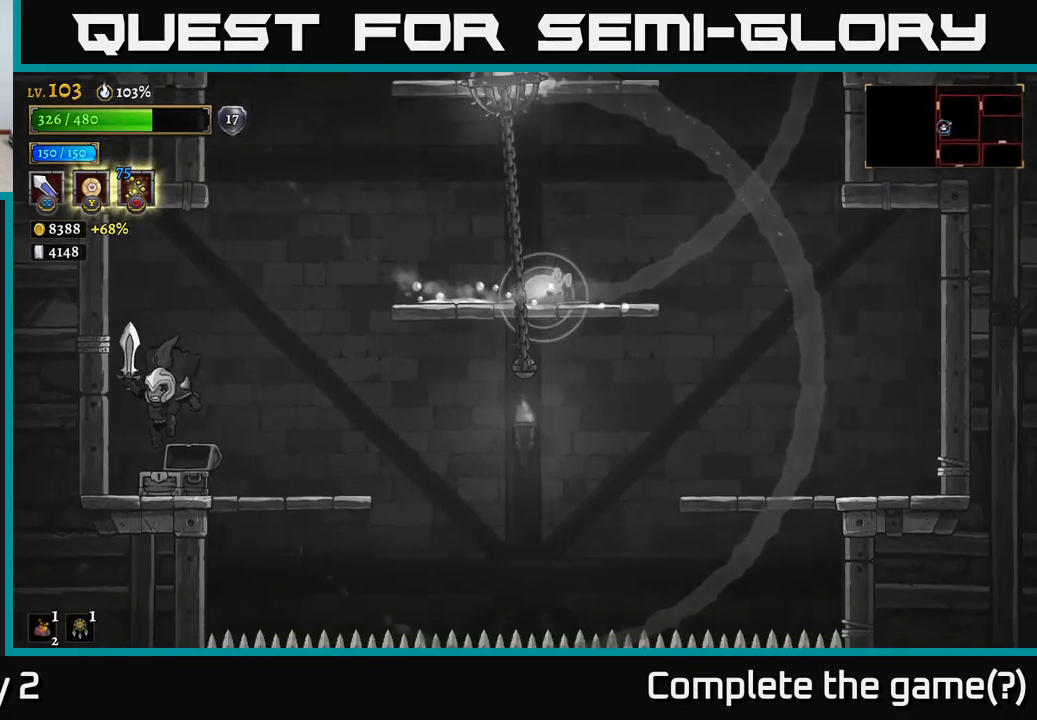
{"buttons": [], "left_stick": "left", "right_stick": "center", "events": [[450, "left_stick", "left"]]}
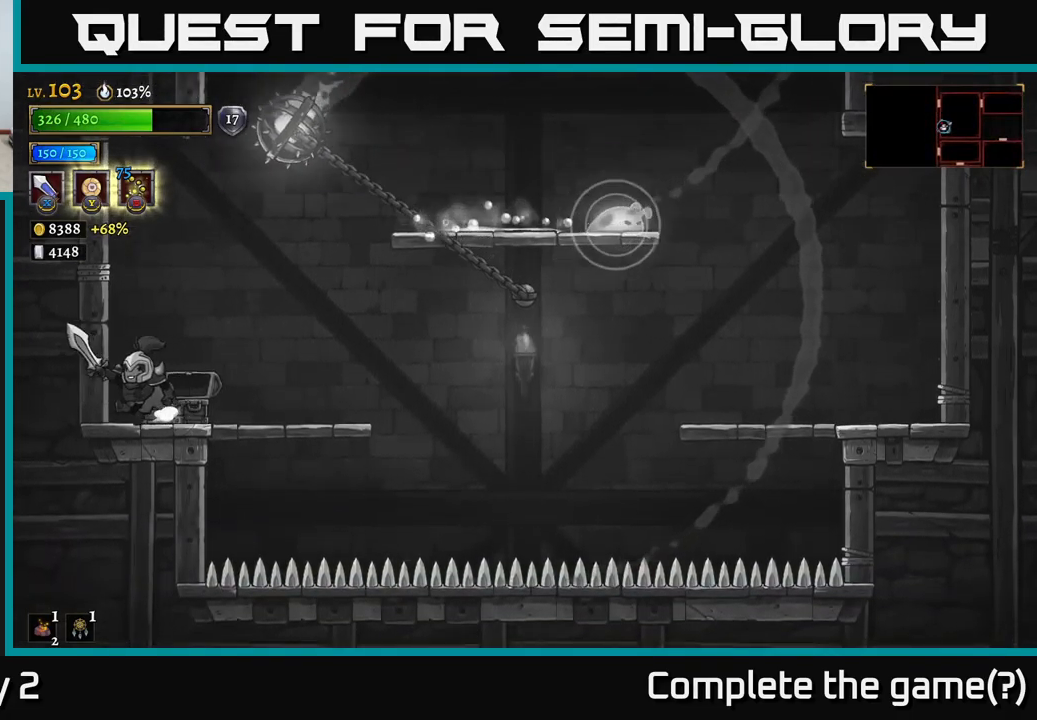
{"buttons": [], "left_stick": "center", "right_stick": "center", "events": [[167, "left_stick", "center"]]}
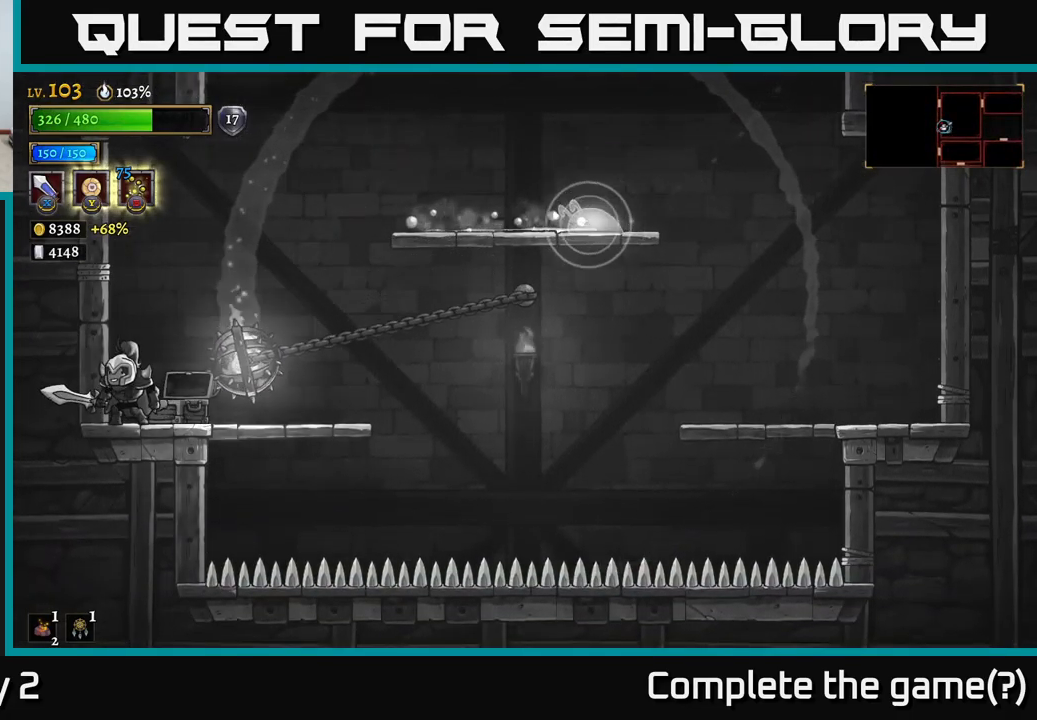
{"buttons": [], "left_stick": "right", "right_stick": "center", "events": [[433, "left_stick", "right"]]}
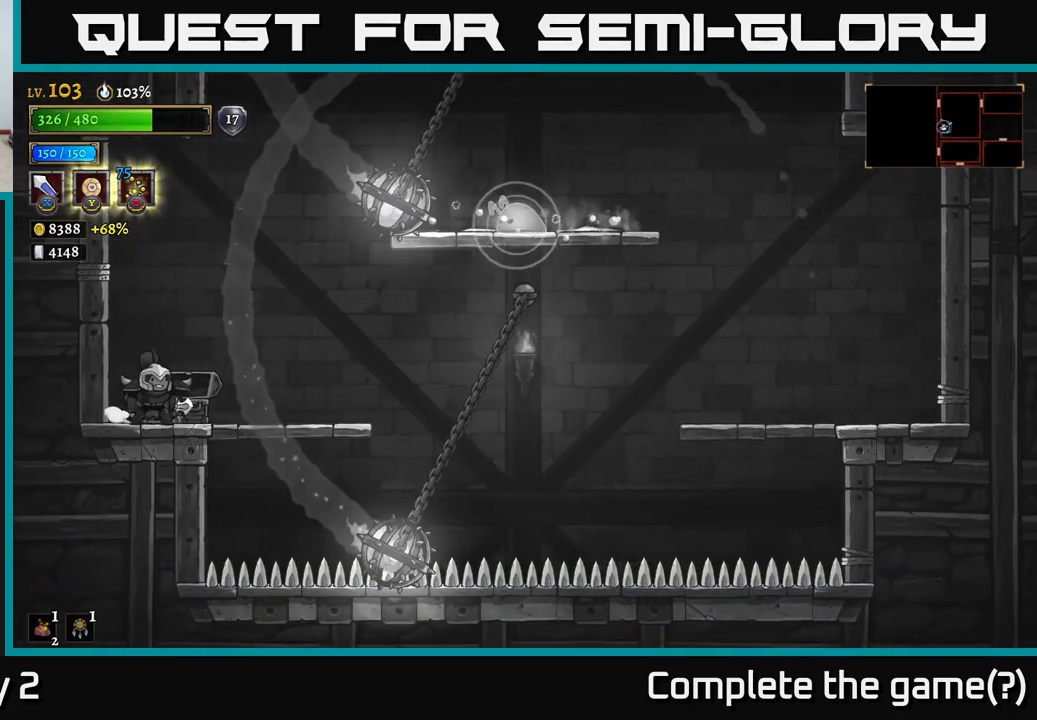
{"buttons": [], "left_stick": "right", "right_stick": "center", "events": [[133, "A", "down"], [500, "A", "up"]]}
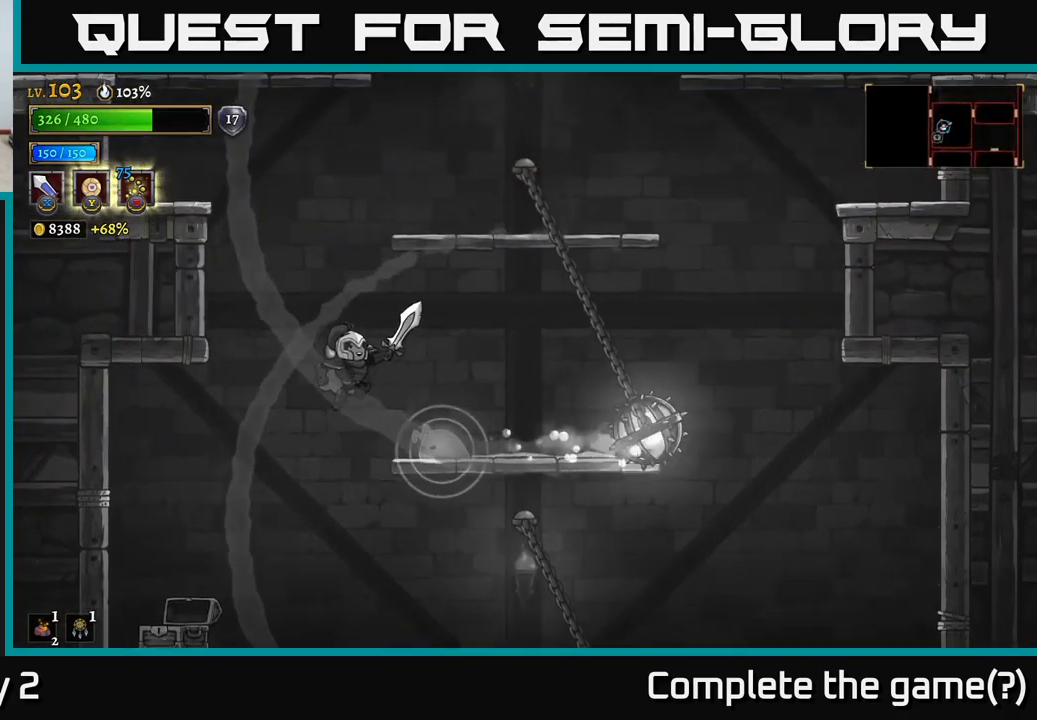
{"buttons": [], "left_stick": "left", "right_stick": "center", "events": [[150, "L1", "down"], [284, "left_stick", "left"], [317, "L1", "up"]]}
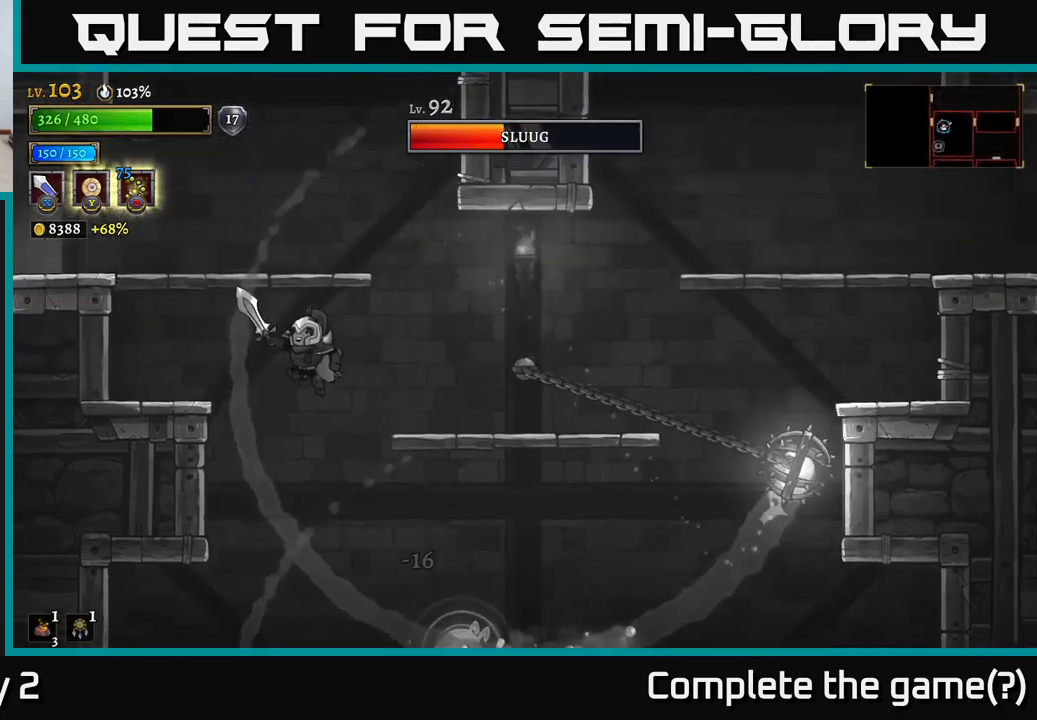
{"buttons": [], "left_stick": "center", "right_stick": "center", "events": [[100, "left_stick", "center"]]}
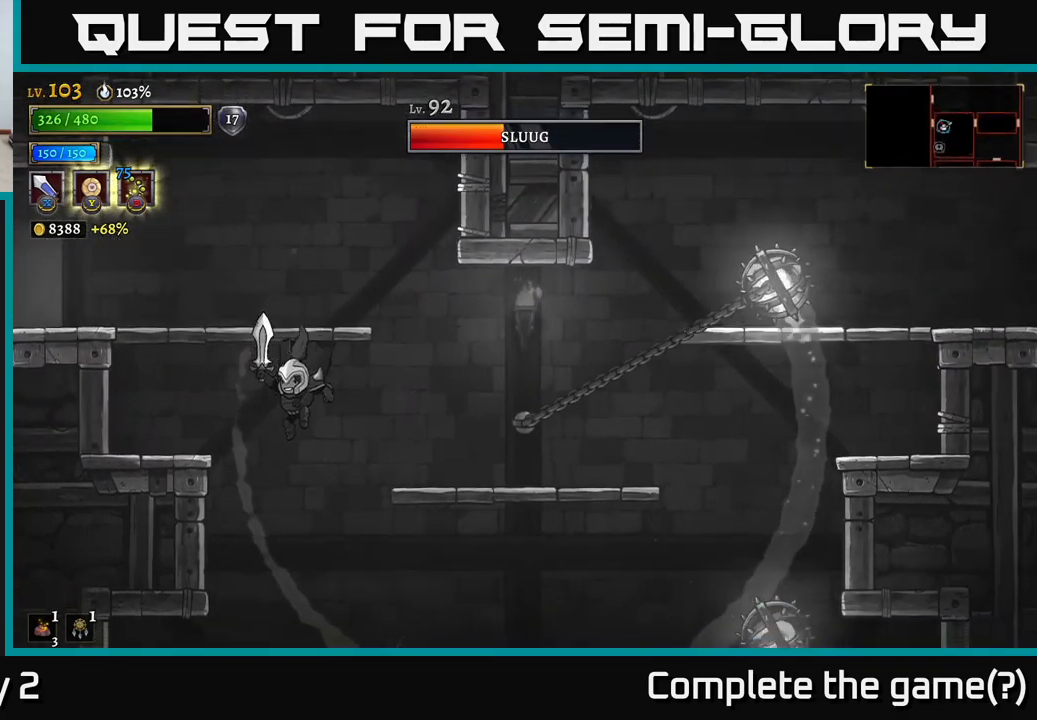
{"buttons": [], "left_stick": "center", "right_stick": "center", "events": [[67, "left_stick", "right"], [417, "left_stick", "center"]]}
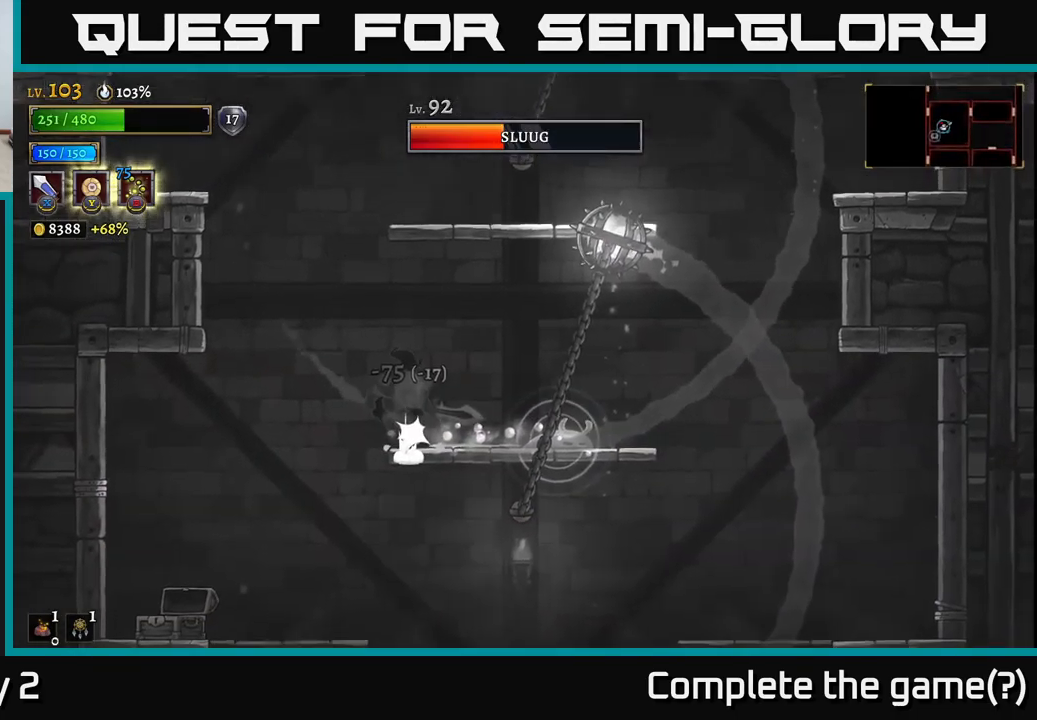
{"buttons": [], "left_stick": "up-left", "right_stick": "center", "events": [[17, "left_stick", "left"], [50, "A", "down"], [134, "left_stick", "up-left"], [234, "A", "up"]]}